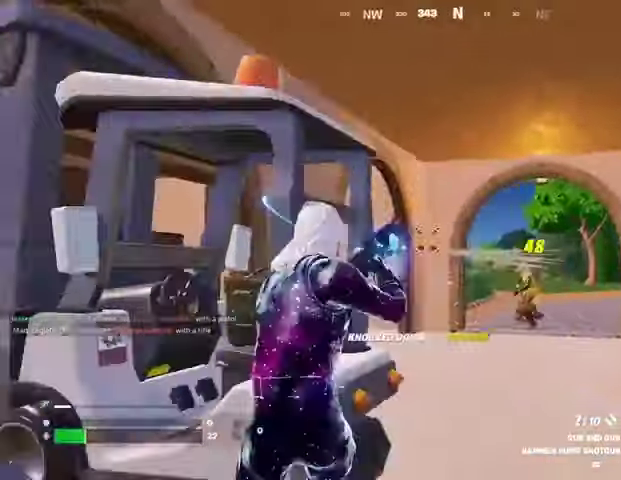
Gameplay with a controller (PlayStation layout); each line is a JSON object with the inputs held at the frame after it. "events" lists button and stick changes between this image and that frame as [ms after this image, input, new state], when the widget could be followed in between.
{"buttons": [], "left_stick": "up-right", "right_stick": "right", "events": [[100, "R1", "up"], [100, "R3", "down"], [100, "left_stick", "up-left"], [133, "right_stick", "down"], [167, "R3", "up"], [200, "right_stick", "right"], [333, "left_stick", "up-right"], [400, "L3", "down"], [433, "right_stick", "center"], [500, "L3", "up"], [500, "right_stick", "right"]]}
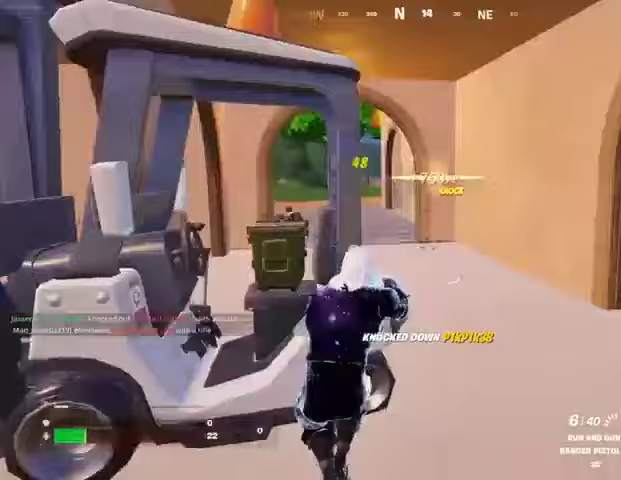
{"buttons": [], "left_stick": "up-left", "right_stick": "left", "events": [[233, "L1", "down"], [233, "right_stick", "center"], [267, "left_stick", "up"], [333, "L1", "up"], [367, "left_stick", "up-left"], [433, "L1", "down"], [433, "right_stick", "left"], [500, "L1", "up"]]}
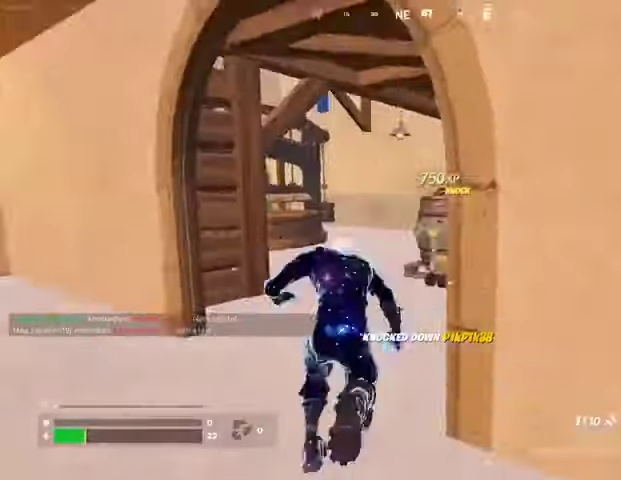
{"buttons": [], "left_stick": "up-right", "right_stick": "left", "events": [[67, "right_stick", "right"], [300, "right_stick", "center"], [367, "left_stick", "up-right"], [433, "right_stick", "left"]]}
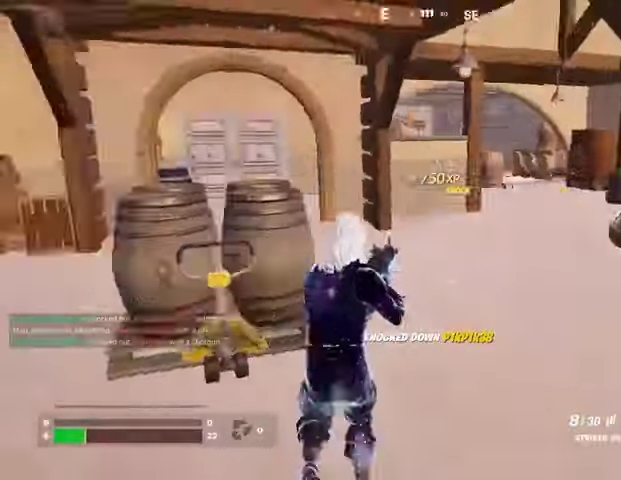
{"buttons": [], "left_stick": "up-right", "right_stick": "center", "events": [[100, "right_stick", "center"], [167, "right_stick", "left"], [333, "right_stick", "center"]]}
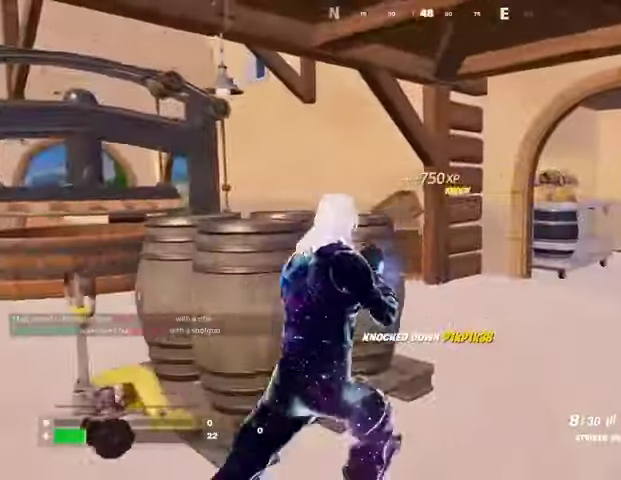
{"buttons": ["R2"], "left_stick": "up", "right_stick": "center", "events": [[33, "right_stick", "right"], [100, "R2", "down"], [100, "left_stick", "up"], [100, "right_stick", "center"]]}
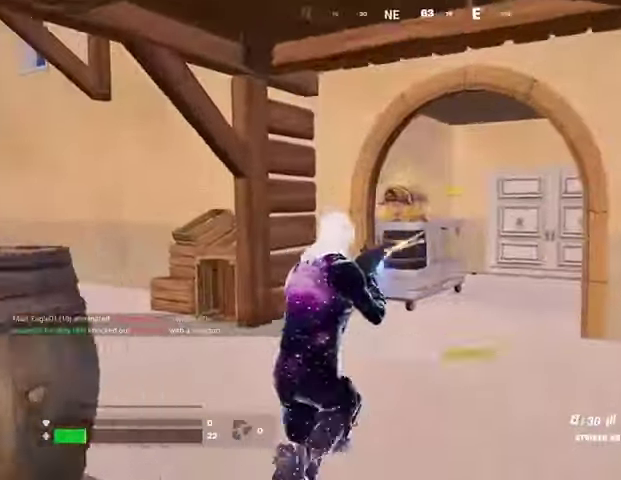
{"buttons": ["R2"], "left_stick": "up", "right_stick": "center", "events": []}
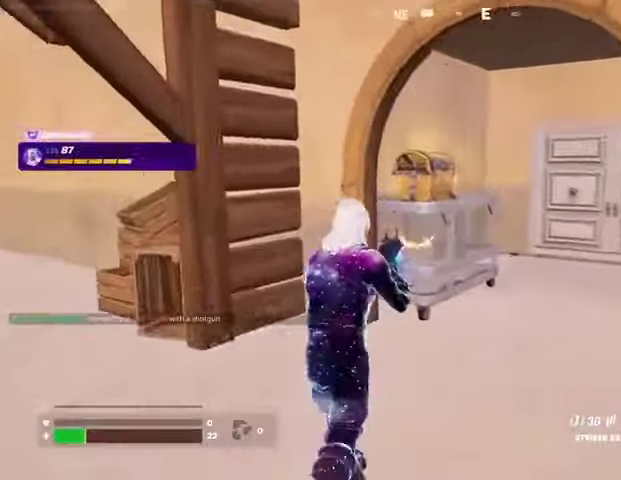
{"buttons": [], "left_stick": "up-right", "right_stick": "center", "events": [[167, "TRIANGLE", "down"], [200, "R2", "up"], [200, "TRIANGLE", "up"], [233, "right_stick", "down-left"], [267, "left_stick", "up-right"], [333, "right_stick", "center"]]}
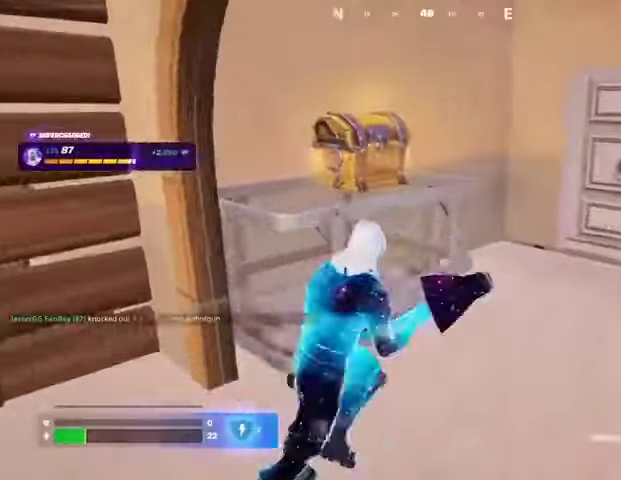
{"buttons": ["R2"], "left_stick": "down-right", "right_stick": "left", "events": [[33, "R2", "down"], [233, "right_stick", "left"], [500, "left_stick", "down-right"]]}
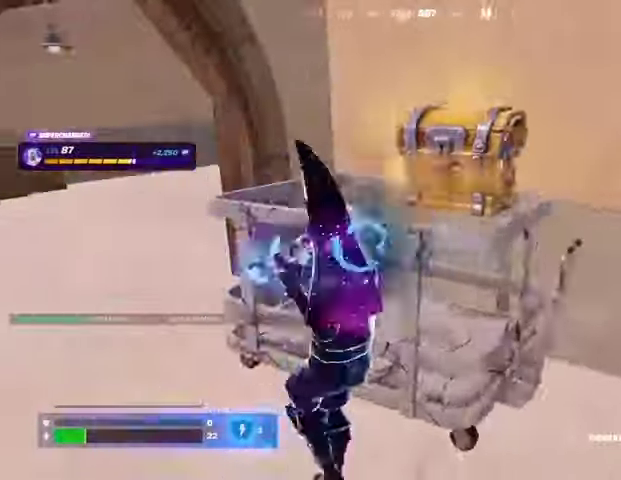
{"buttons": ["R2"], "left_stick": "down-right", "right_stick": "center", "events": [[300, "right_stick", "center"]]}
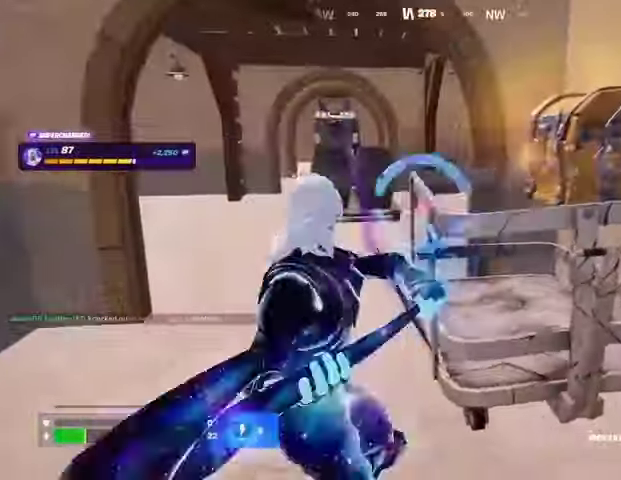
{"buttons": ["R2"], "left_stick": "down-right", "right_stick": "up", "events": [[67, "left_stick", "up"], [333, "right_stick", "down"], [433, "right_stick", "up"], [467, "left_stick", "down-right"]]}
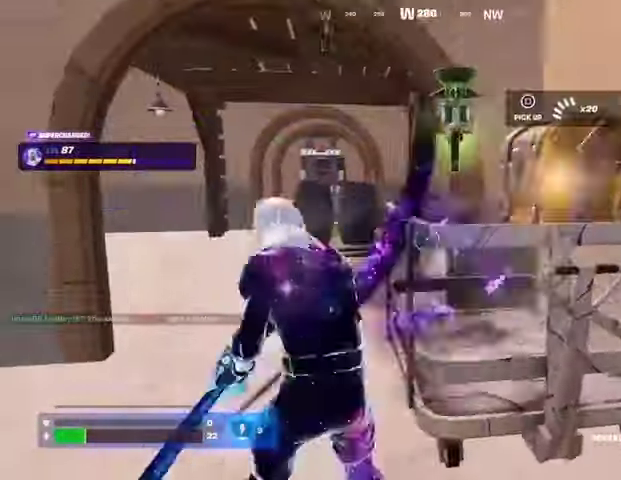
{"buttons": [], "left_stick": "up", "right_stick": "center", "events": [[33, "right_stick", "center"], [200, "left_stick", "up-left"], [300, "left_stick", "up"], [333, "R2", "up"], [333, "right_stick", "down"], [400, "L3", "down"], [467, "right_stick", "center"], [500, "L3", "up"]]}
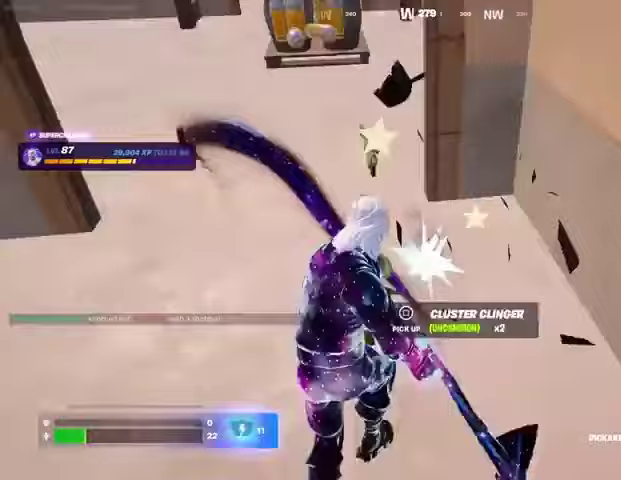
{"buttons": [], "left_stick": "right", "right_stick": "center", "events": [[100, "right_stick", "right"], [267, "left_stick", "left"], [367, "left_stick", "down"], [433, "left_stick", "right"], [467, "right_stick", "center"]]}
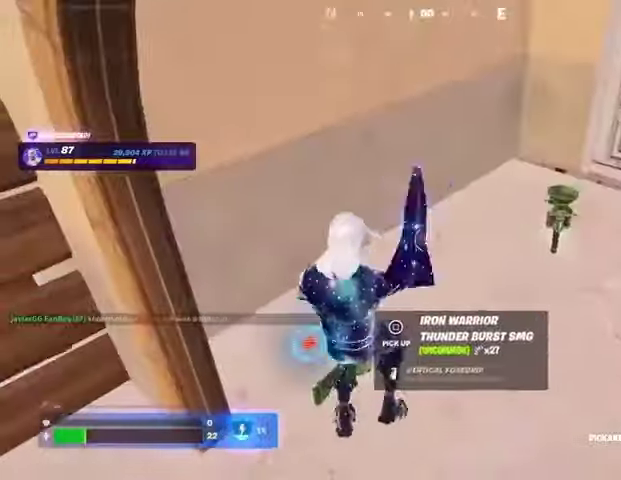
{"buttons": [], "left_stick": "up", "right_stick": "right", "events": [[67, "left_stick", "up-right"], [67, "right_stick", "up-right"], [167, "right_stick", "center"], [200, "SQUARE", "down"], [300, "SQUARE", "up"], [333, "left_stick", "up"], [367, "L3", "down"], [433, "L3", "up"], [467, "right_stick", "right"]]}
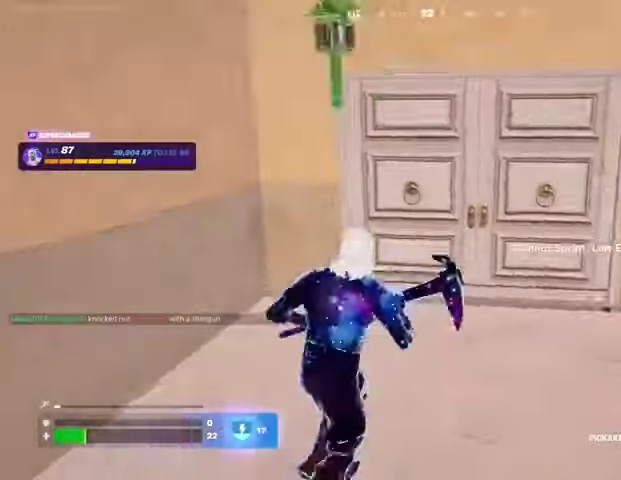
{"buttons": [], "left_stick": "up", "right_stick": "center", "events": [[33, "right_stick", "center"], [300, "SQUARE", "down"], [400, "SQUARE", "up"]]}
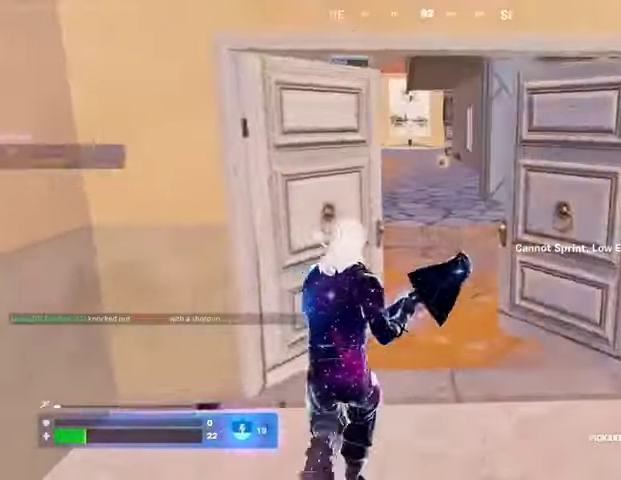
{"buttons": [], "left_stick": "up", "right_stick": "right", "events": [[133, "R1", "down"], [233, "R1", "up"], [267, "L3", "down"], [367, "L3", "up"], [400, "L1", "down"], [467, "L1", "up"], [467, "right_stick", "right"]]}
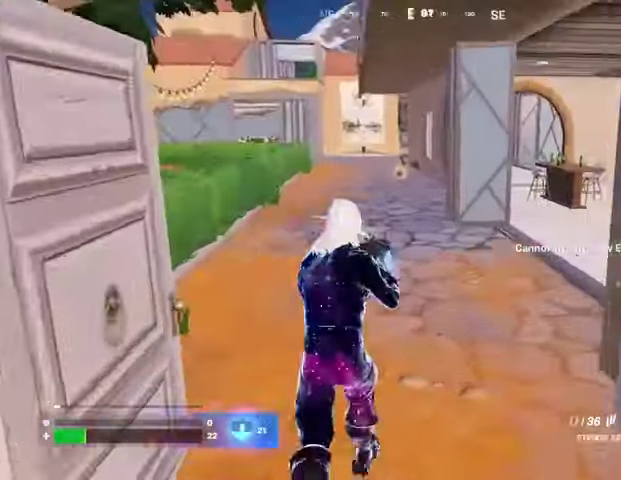
{"buttons": ["R2"], "left_stick": "up-left", "right_stick": "right", "events": [[433, "R2", "down"], [500, "left_stick", "up-left"]]}
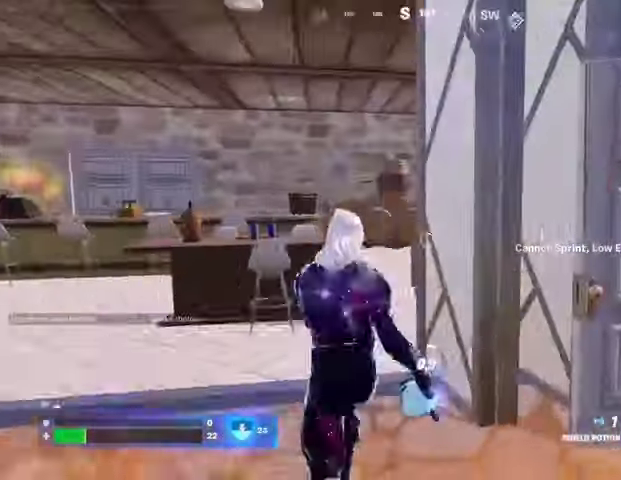
{"buttons": [], "left_stick": "up-left", "right_stick": "center", "events": [[33, "R2", "up"], [467, "right_stick", "center"]]}
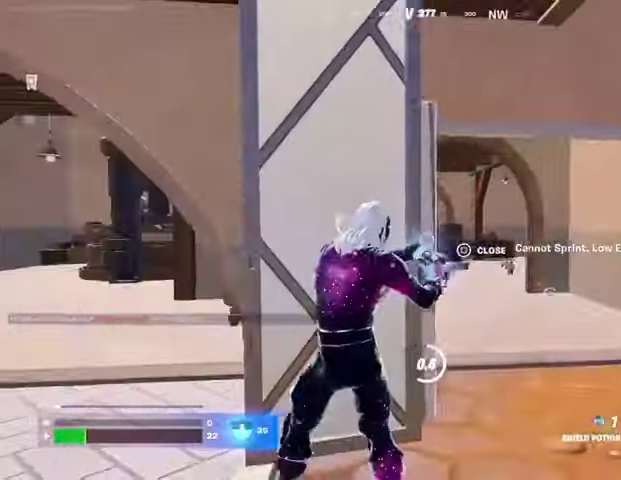
{"buttons": [], "left_stick": "center", "right_stick": "center", "events": [[167, "left_stick", "up-right"], [300, "left_stick", "up-left"], [400, "left_stick", "center"]]}
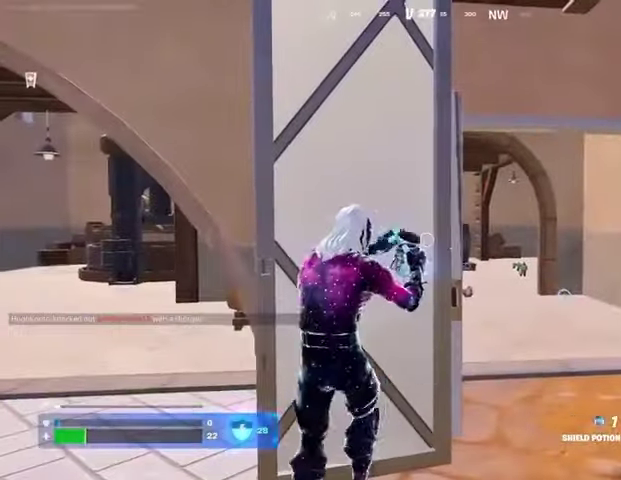
{"buttons": [], "left_stick": "left", "right_stick": "up-left", "events": [[400, "left_stick", "left"], [467, "right_stick", "up-left"]]}
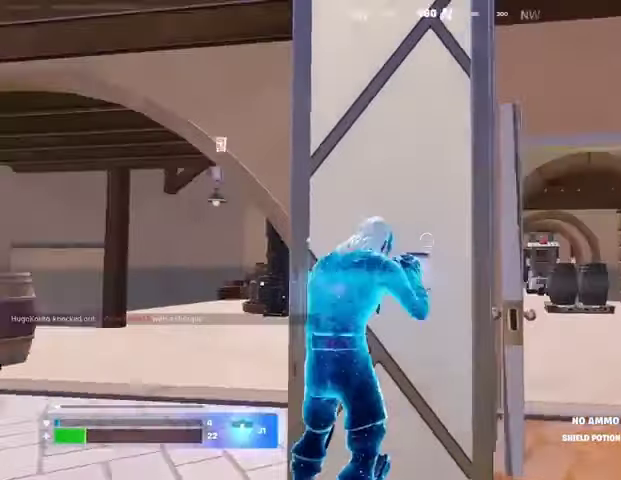
{"buttons": [], "left_stick": "left", "right_stick": "right", "events": [[100, "right_stick", "center"], [267, "right_stick", "right"]]}
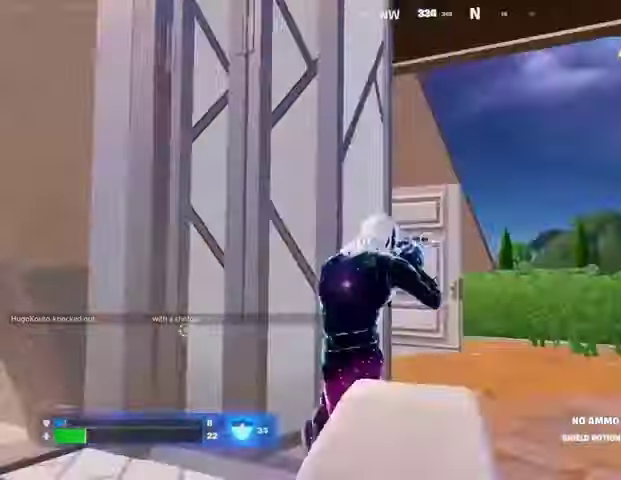
{"buttons": [], "left_stick": "center", "right_stick": "center", "events": [[33, "right_stick", "center"], [300, "left_stick", "center"], [367, "R3", "down"], [467, "R3", "up"]]}
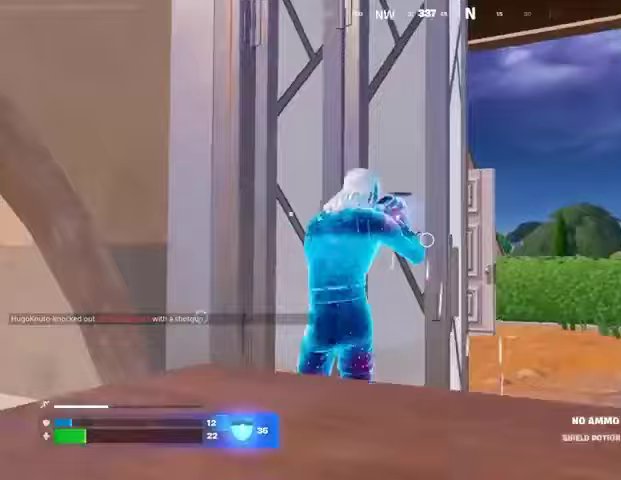
{"buttons": [], "left_stick": "center", "right_stick": "center", "events": []}
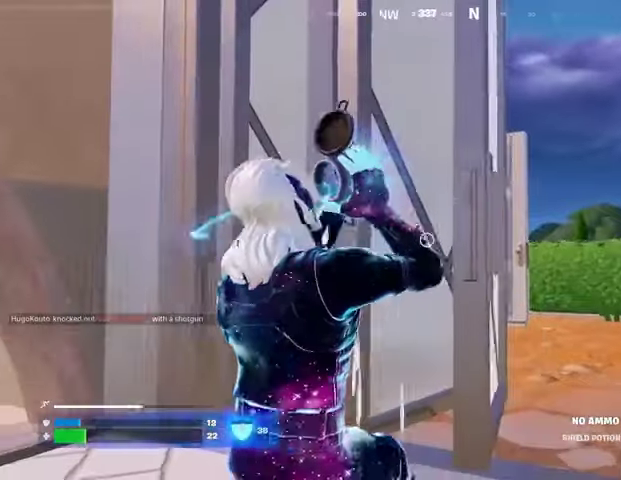
{"buttons": ["R3"], "left_stick": "center", "right_stick": "center", "events": [[33, "R3", "down"], [33, "right_stick", "left"], [133, "R3", "up"], [200, "right_stick", "center"], [500, "R3", "down"]]}
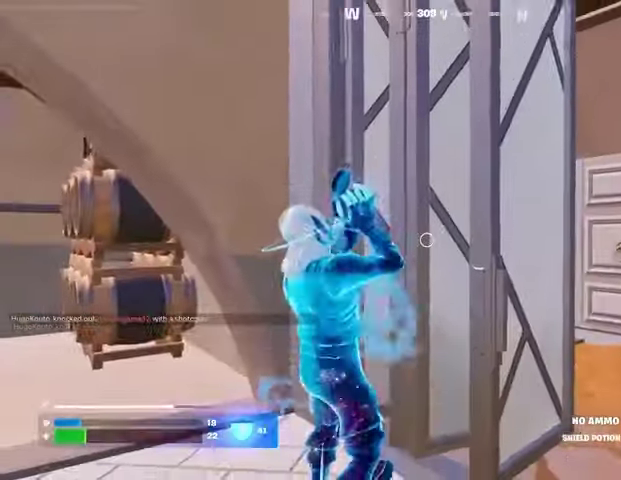
{"buttons": [], "left_stick": "center", "right_stick": "center", "events": [[67, "R3", "up"], [133, "R3", "down"], [233, "R3", "up"]]}
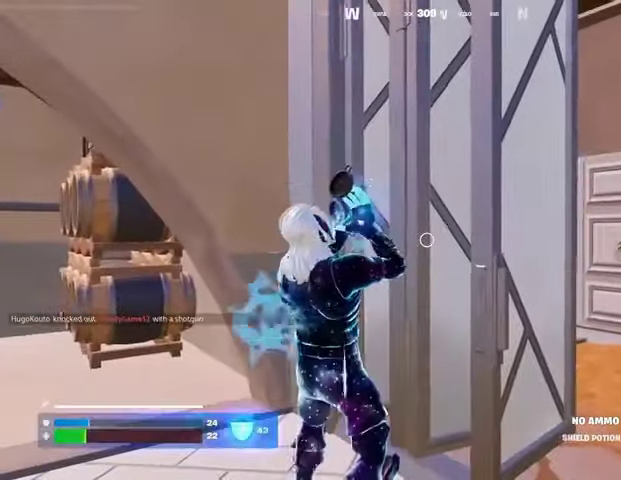
{"buttons": [], "left_stick": "center", "right_stick": "center", "events": []}
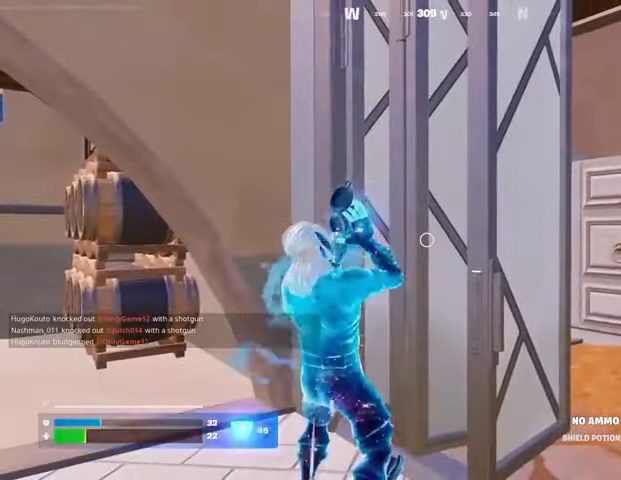
{"buttons": [], "left_stick": "down-right", "right_stick": "center", "events": [[500, "left_stick", "down-right"]]}
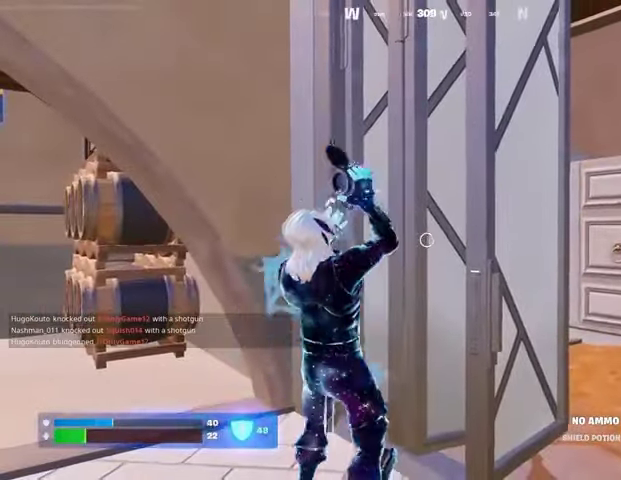
{"buttons": [], "left_stick": "up-right", "right_stick": "center", "events": [[67, "left_stick", "right"], [167, "right_stick", "right"], [233, "left_stick", "up-right"], [367, "right_stick", "left"], [400, "L1", "down"], [467, "L1", "up"], [500, "right_stick", "center"]]}
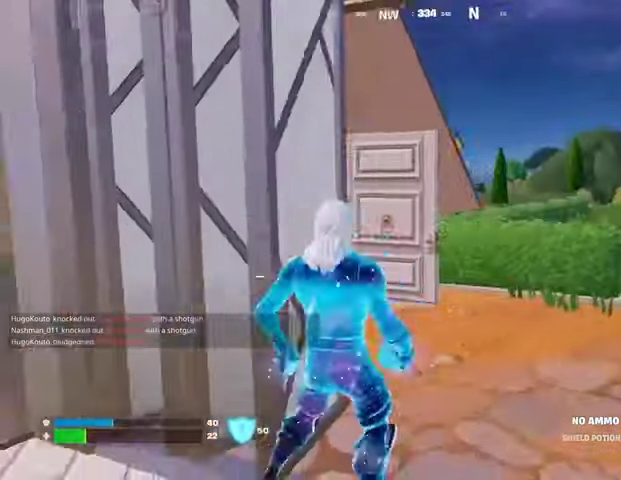
{"buttons": [], "left_stick": "center", "right_stick": "left", "events": [[33, "L1", "down"], [100, "L1", "up"], [133, "L3", "down"], [267, "L3", "up"], [267, "left_stick", "up"], [367, "CROSS", "down"], [400, "left_stick", "center"], [467, "CROSS", "up"], [467, "right_stick", "left"]]}
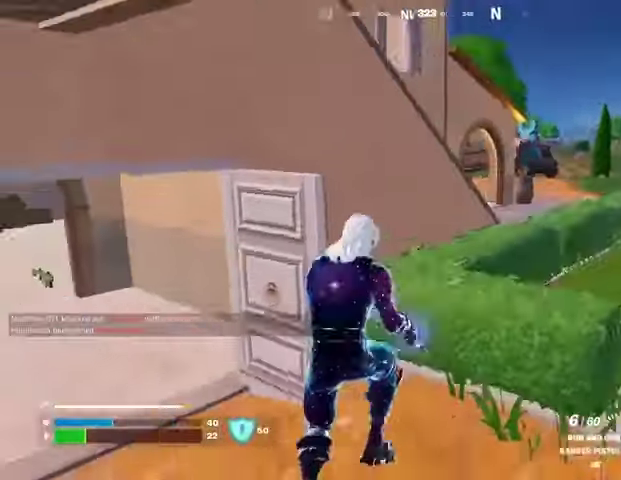
{"buttons": [], "left_stick": "left", "right_stick": "center", "events": [[33, "right_stick", "center"], [100, "SQUARE", "down"], [133, "left_stick", "left"], [167, "SQUARE", "up"], [233, "SQUARE", "down"], [333, "SQUARE", "up"], [367, "SQUARE", "down"], [500, "SQUARE", "up"]]}
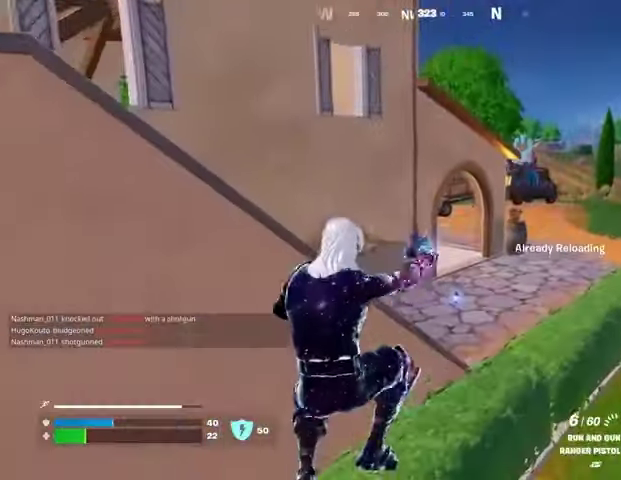
{"buttons": [], "left_stick": "up-right", "right_stick": "left", "events": [[200, "left_stick", "up"], [233, "right_stick", "left"], [267, "left_stick", "up-right"], [367, "right_stick", "center"], [500, "right_stick", "left"]]}